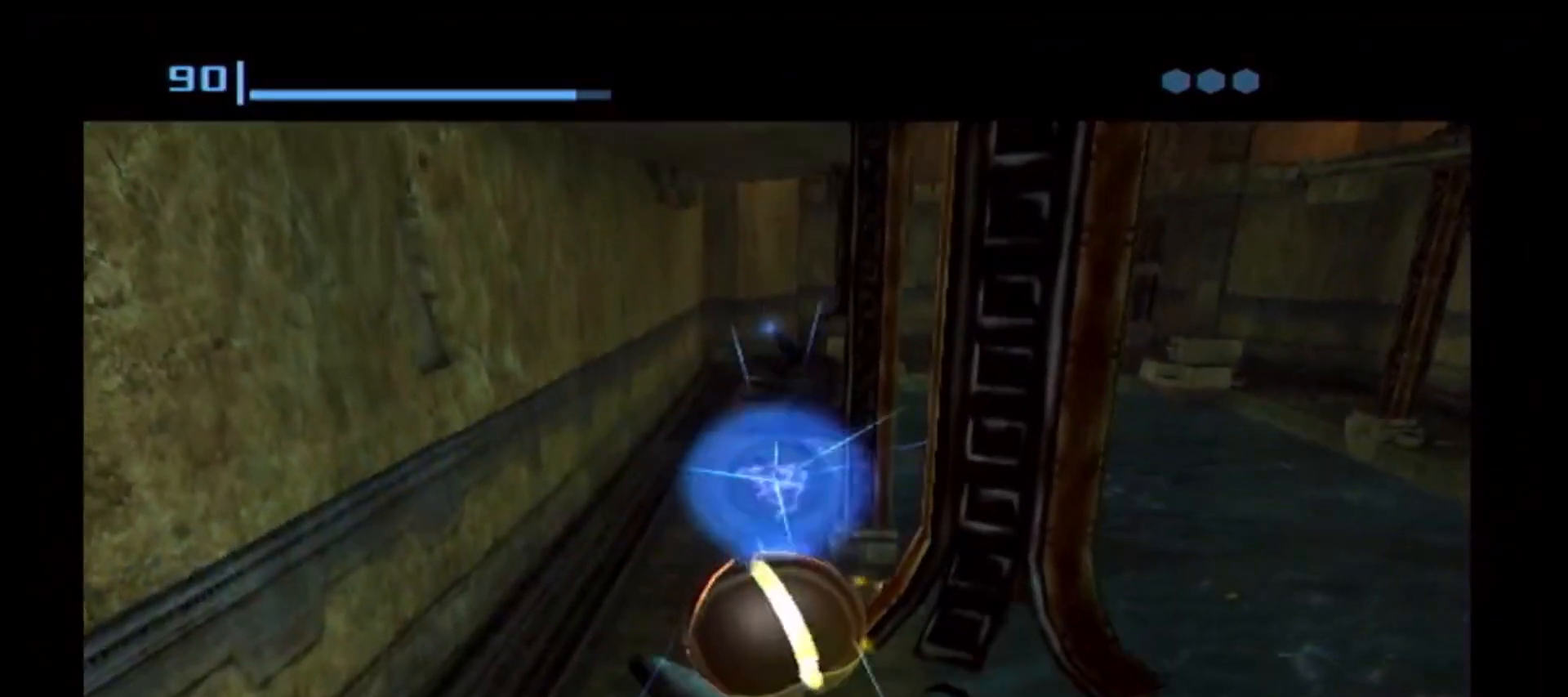
Gameplay with a controller (Nintendo layout); each line is a JSON object with the inputs held at the frame after it (dt_ms = milliseconds from this image to that frame). "events" lists button and stick changes between this image and that frame as [ms after this image, input, new state], when the widget could be followed in between. Not read: L3 R1 R3.
{"dt_ms": 500, "buttons": [], "left_stick": "up", "right_stick": "center", "events": [[33, "left_stick", "up-left"], [217, "left_stick", "up"], [333, "L1", "down"], [367, "X", "down"], [400, "B", "down"], [450, "L1", "up"], [450, "X", "up"], [500, "B", "up"]]}
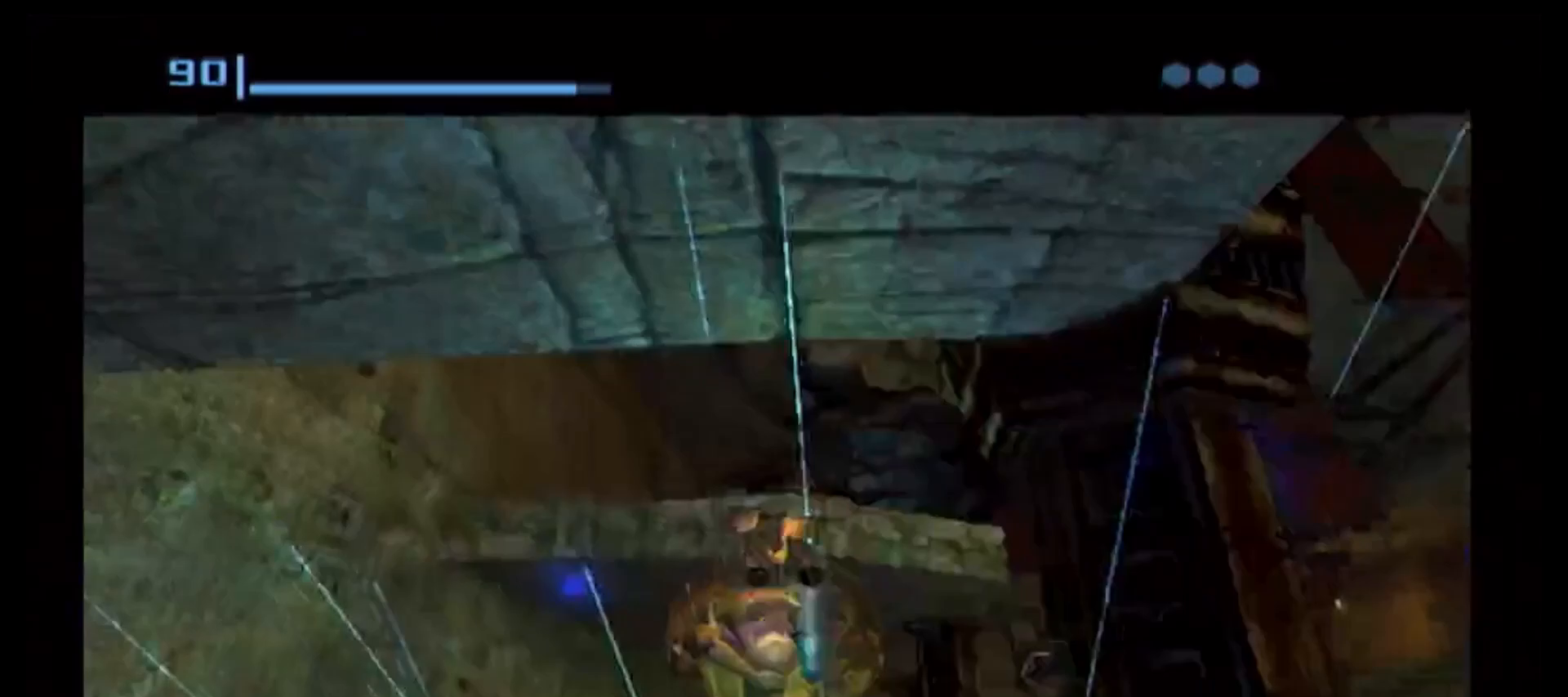
{"dt_ms": 500, "buttons": [], "left_stick": "center", "right_stick": "center", "events": [[17, "L1", "down"], [283, "left_stick", "center"], [367, "L1", "up"]]}
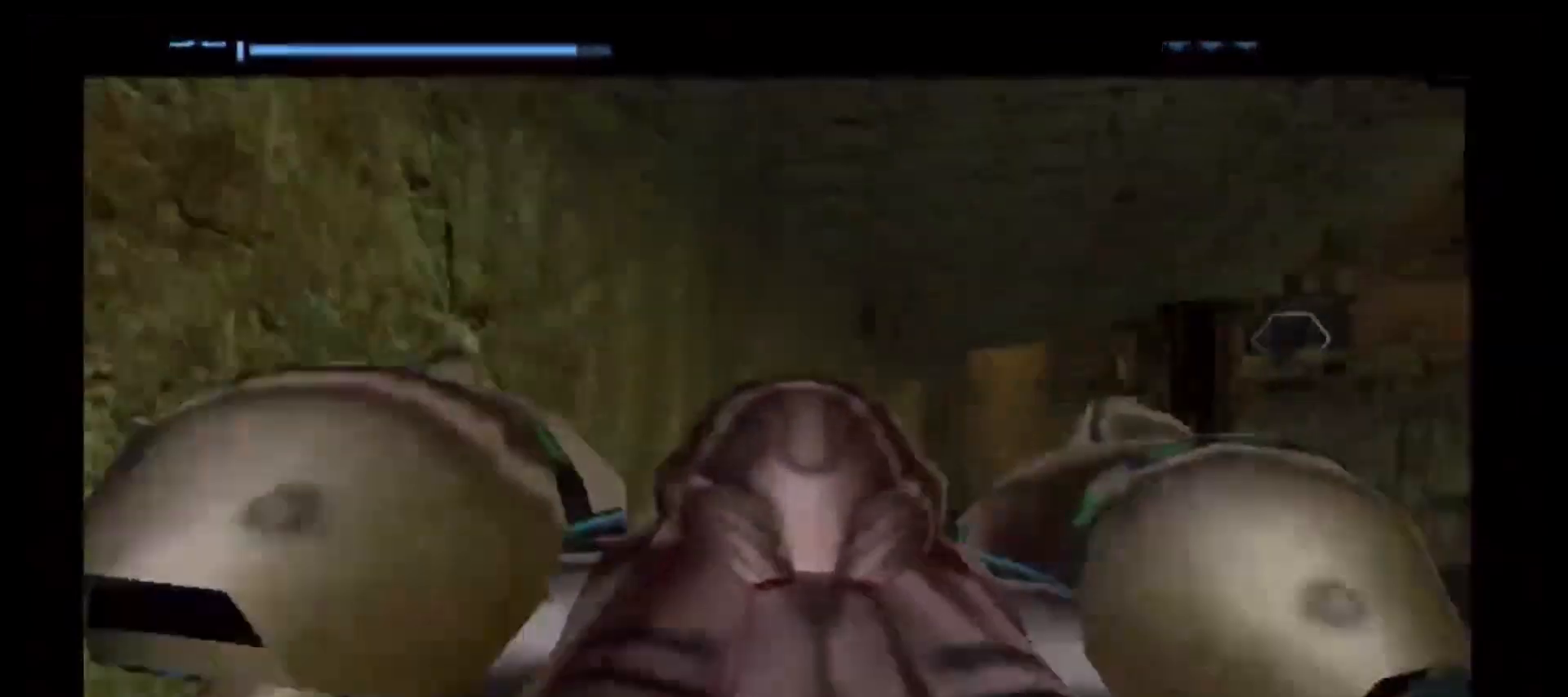
{"dt_ms": 500, "buttons": [], "left_stick": "right", "right_stick": "center", "events": [[300, "left_stick", "right"]]}
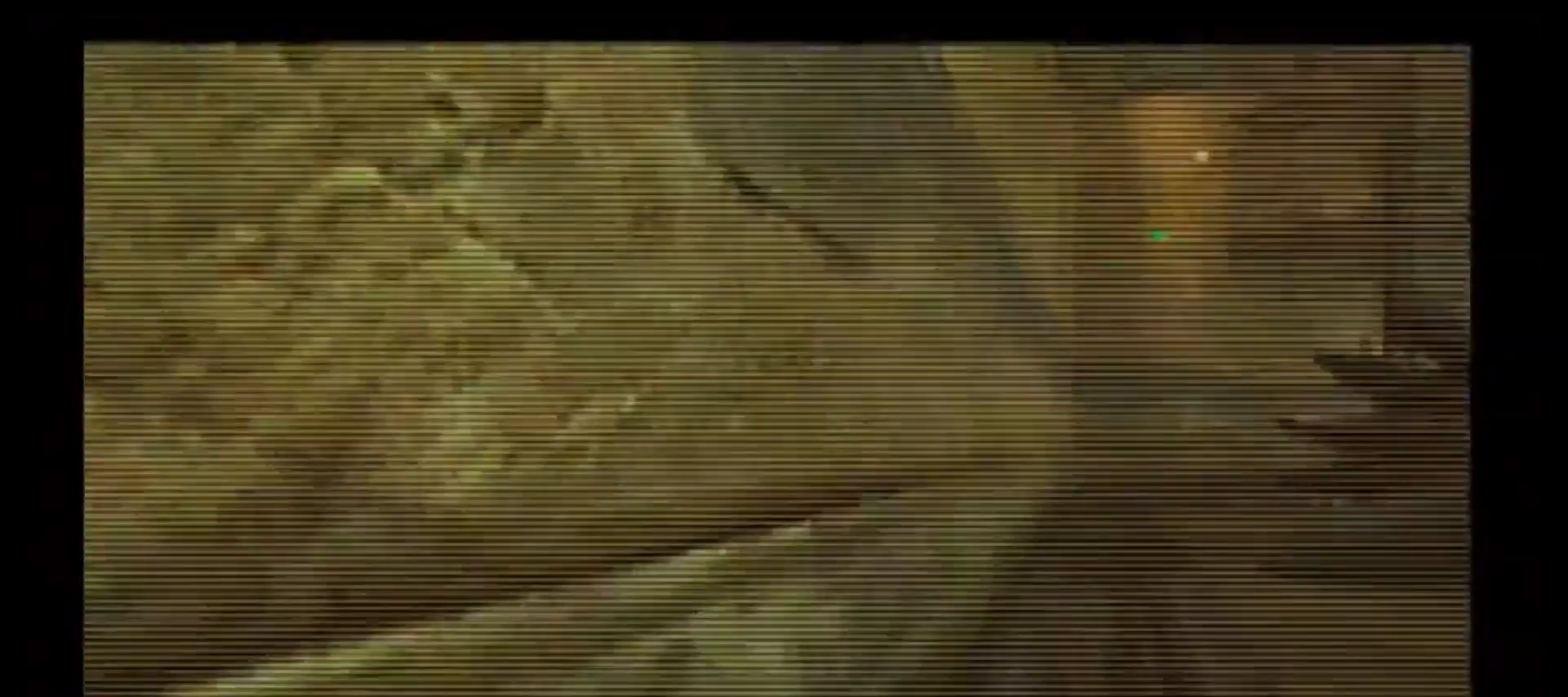
{"dt_ms": 500, "buttons": [], "left_stick": "down", "right_stick": "center", "events": [[217, "L1", "down"], [250, "left_stick", "down"], [333, "B", "down"], [417, "B", "up"], [483, "L1", "up"]]}
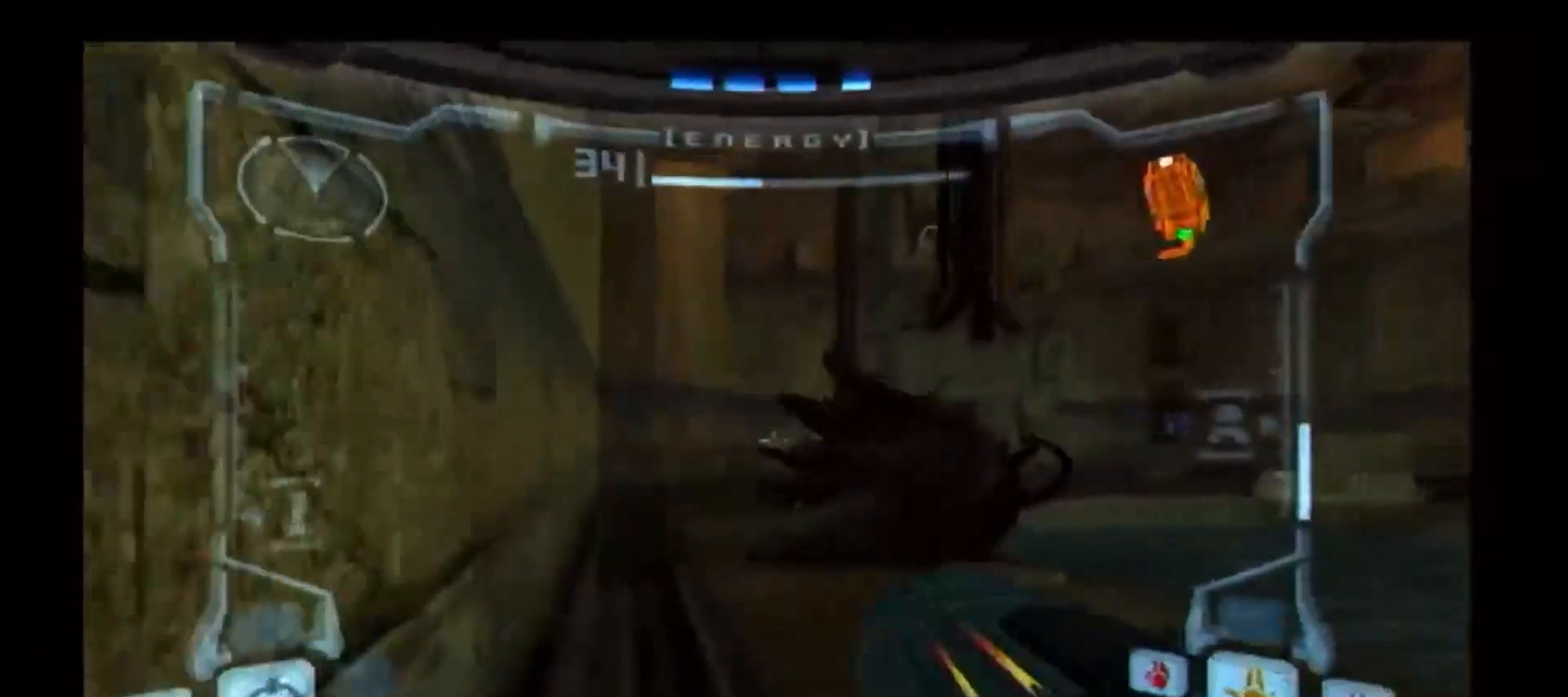
{"dt_ms": 500, "buttons": [], "left_stick": "down", "right_stick": "center", "events": []}
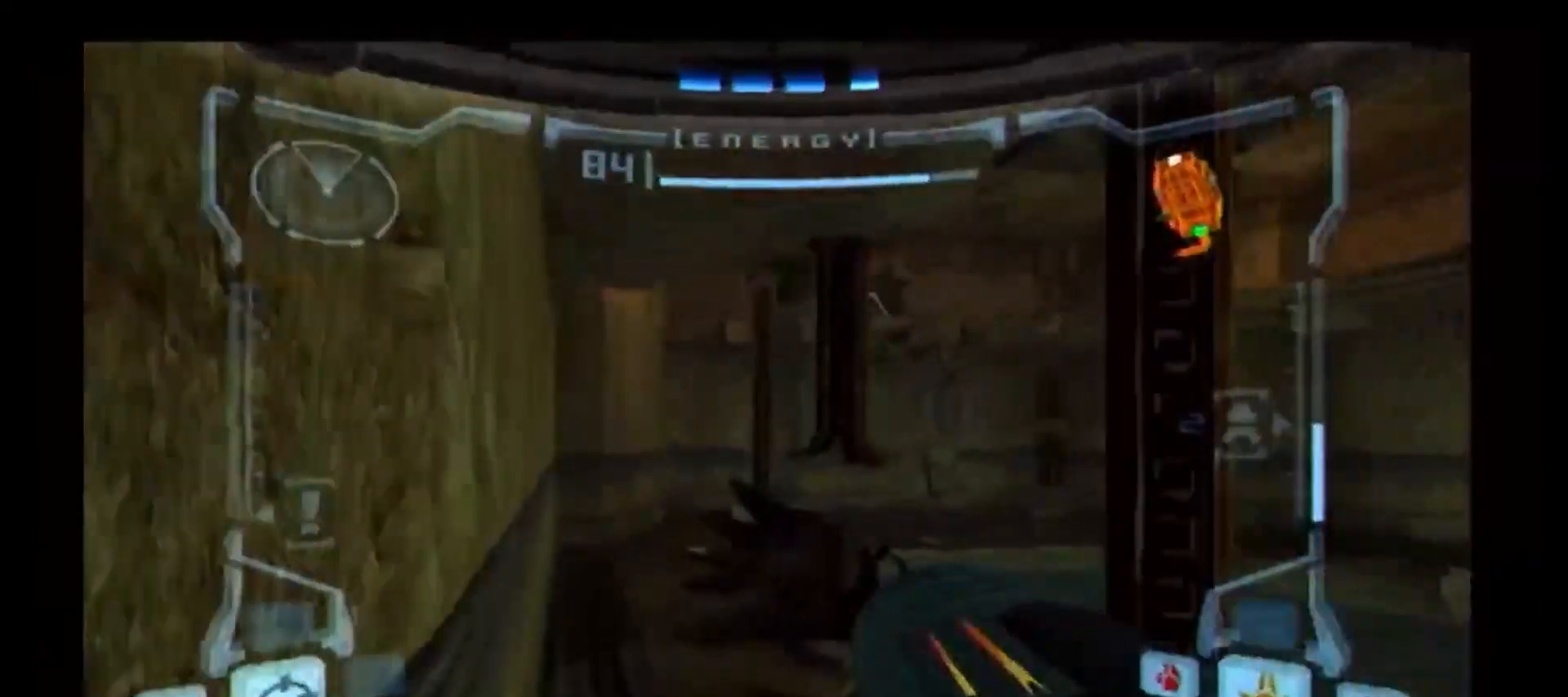
{"dt_ms": 500, "buttons": ["L1"], "left_stick": "up", "right_stick": "center", "events": [[283, "left_stick", "center"], [383, "left_stick", "up"], [467, "L1", "down"]]}
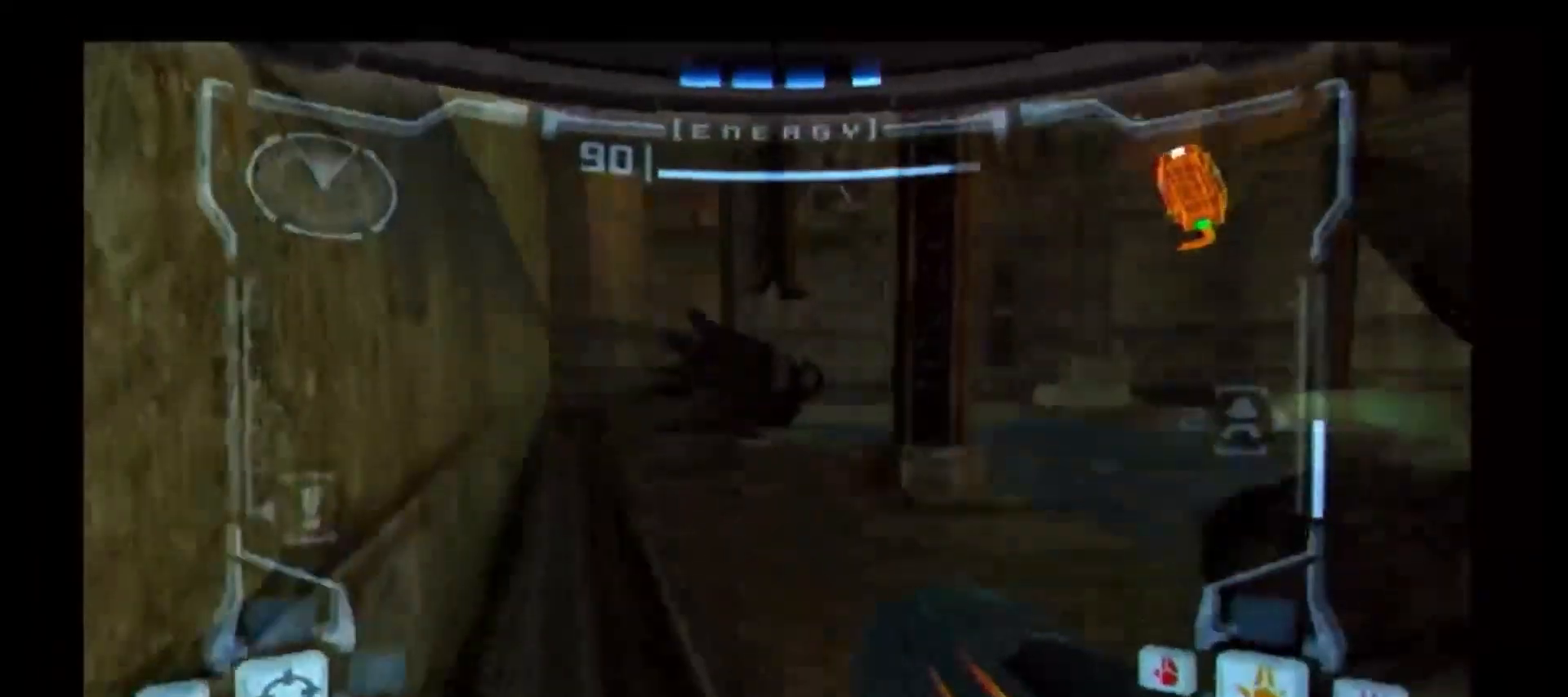
{"dt_ms": 500, "buttons": ["L1"], "left_stick": "right", "right_stick": "center", "events": [[100, "left_stick", "right"]]}
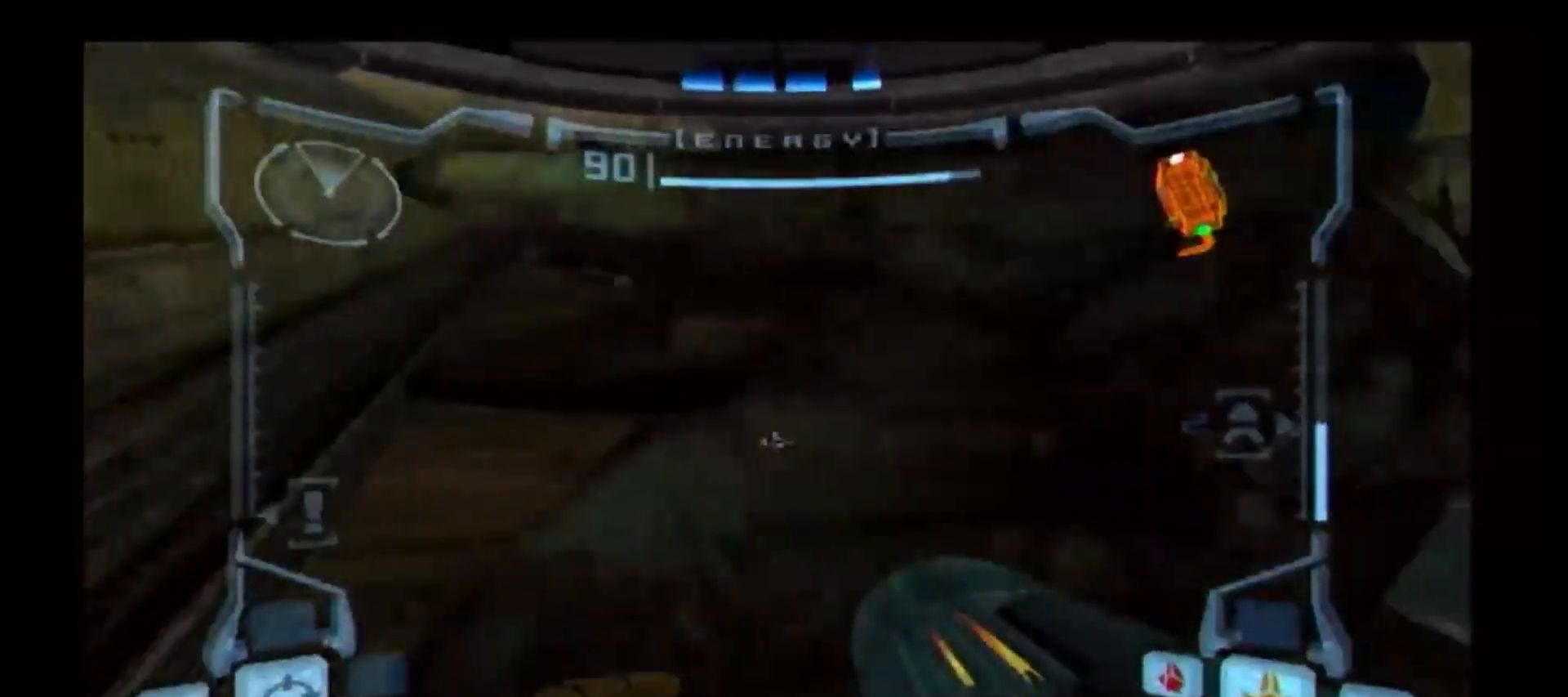
{"dt_ms": 500, "buttons": ["B", "L1"], "left_stick": "up-left", "right_stick": "center", "events": [[167, "left_stick", "up"], [200, "B", "down"], [300, "left_stick", "up-left"]]}
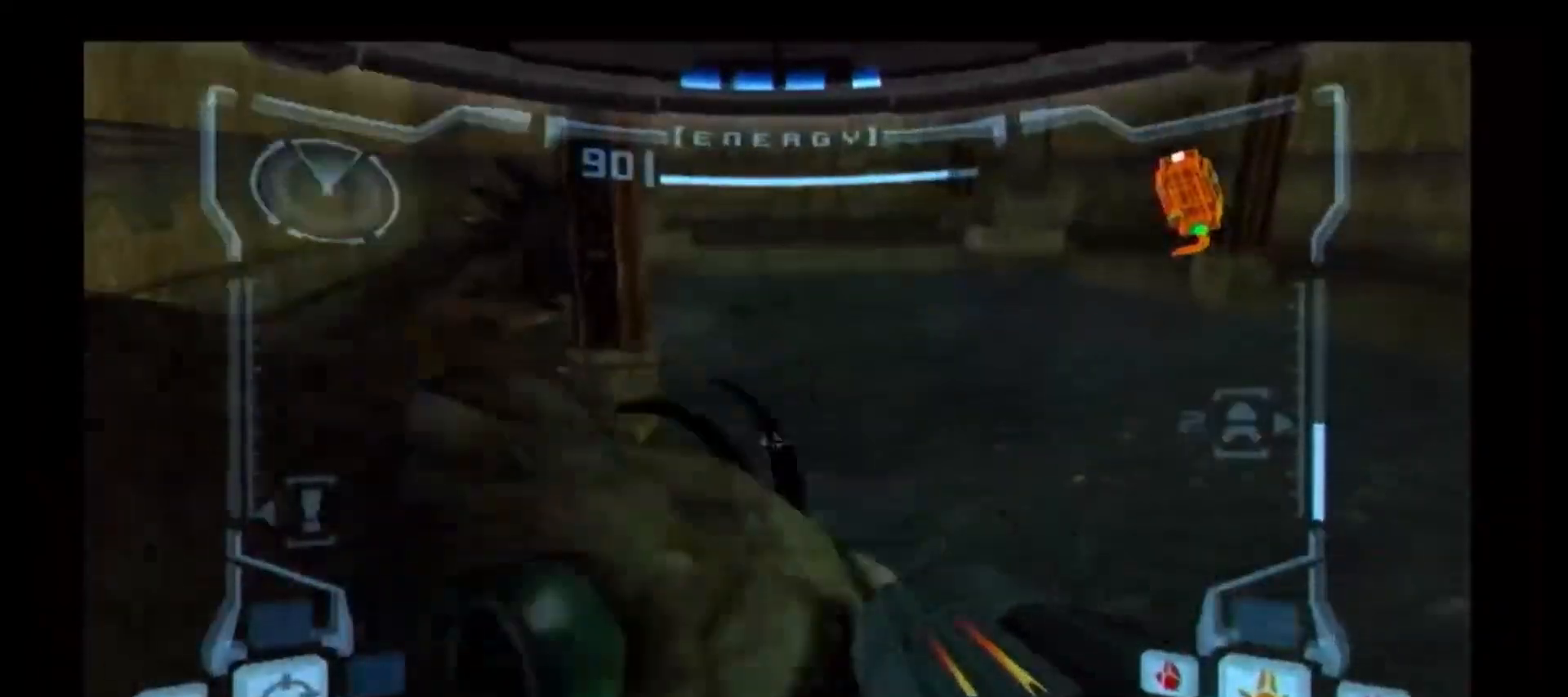
{"dt_ms": 500, "buttons": ["L1"], "left_stick": "center", "right_stick": "center", "events": [[350, "B", "up"], [417, "left_stick", "center"]]}
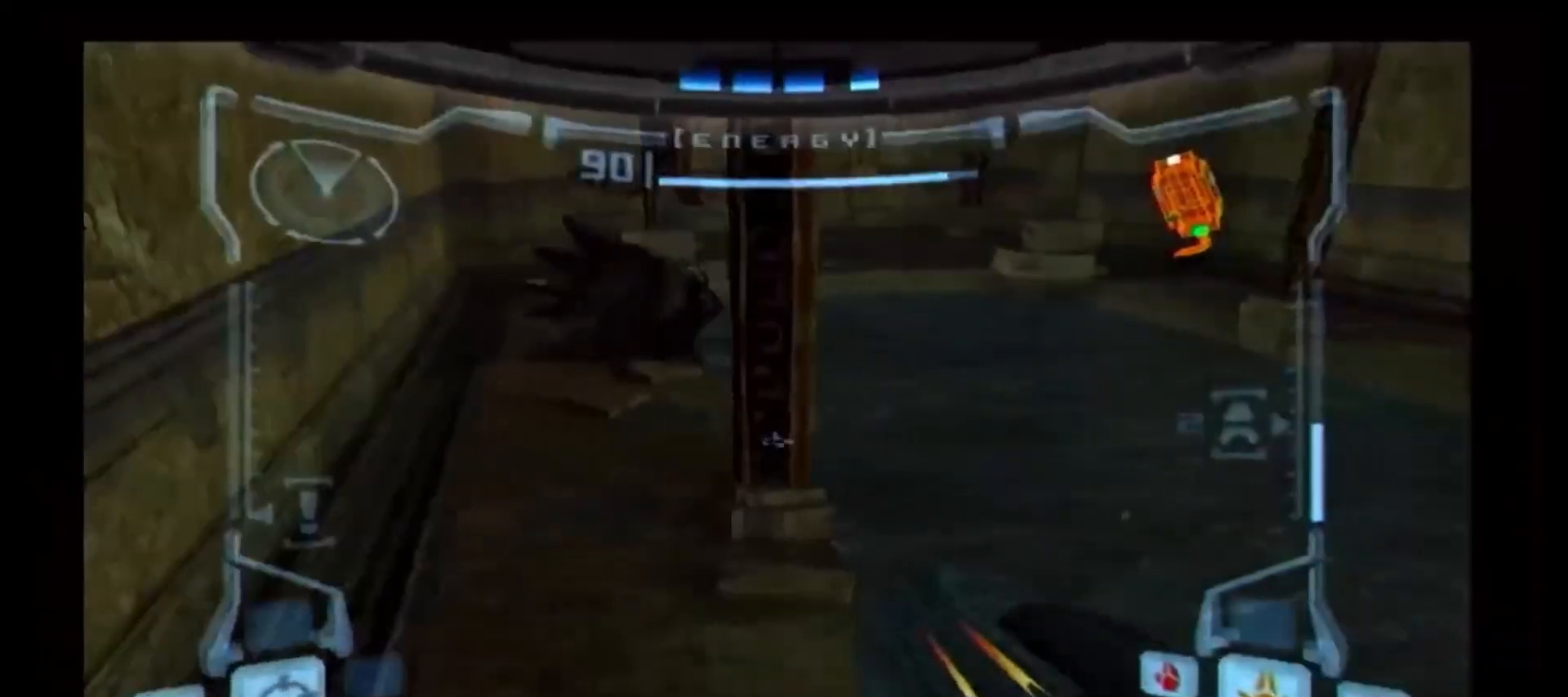
{"dt_ms": 500, "buttons": ["L1"], "left_stick": "down-right", "right_stick": "center", "events": [[433, "left_stick", "down-right"]]}
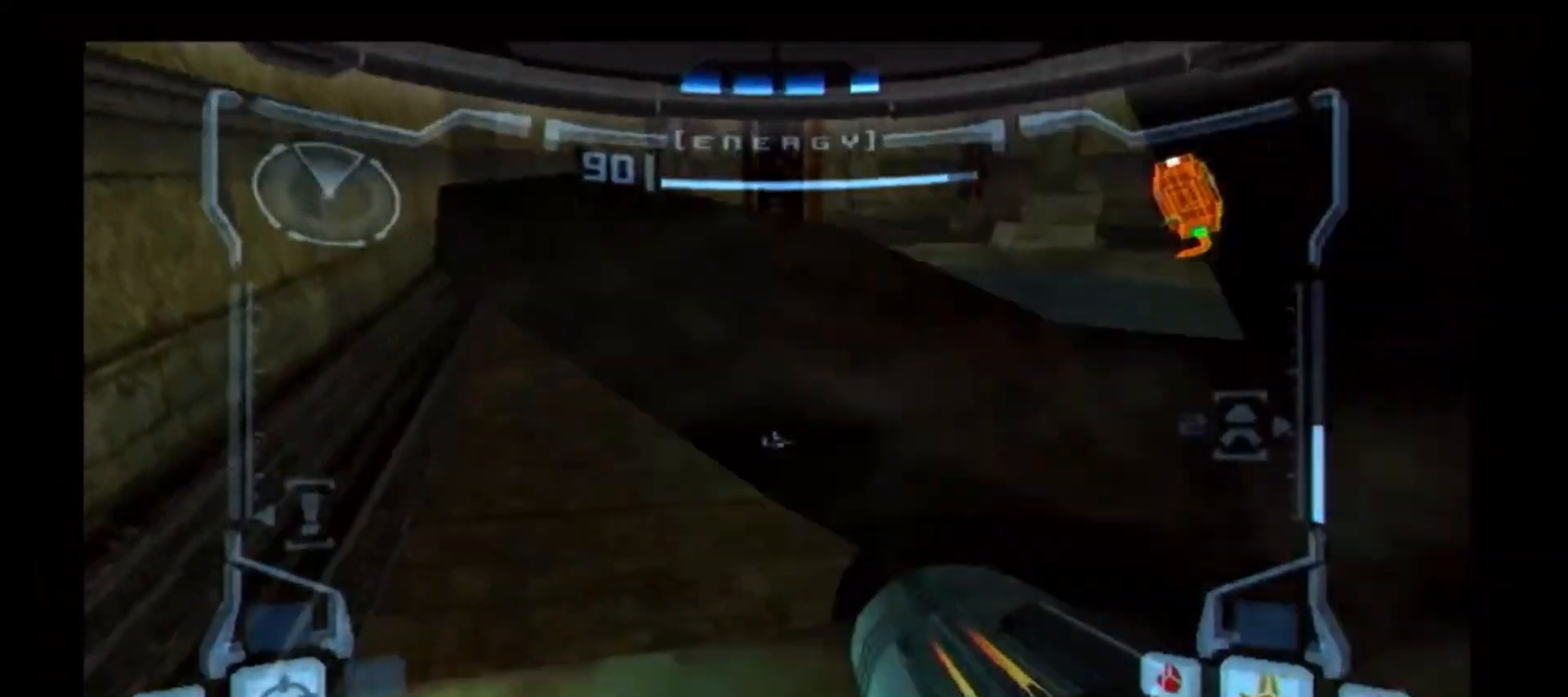
{"dt_ms": 500, "buttons": ["B", "L1"], "left_stick": "up", "right_stick": "center", "events": [[300, "left_stick", "up-right"], [350, "left_stick", "up"], [483, "B", "down"]]}
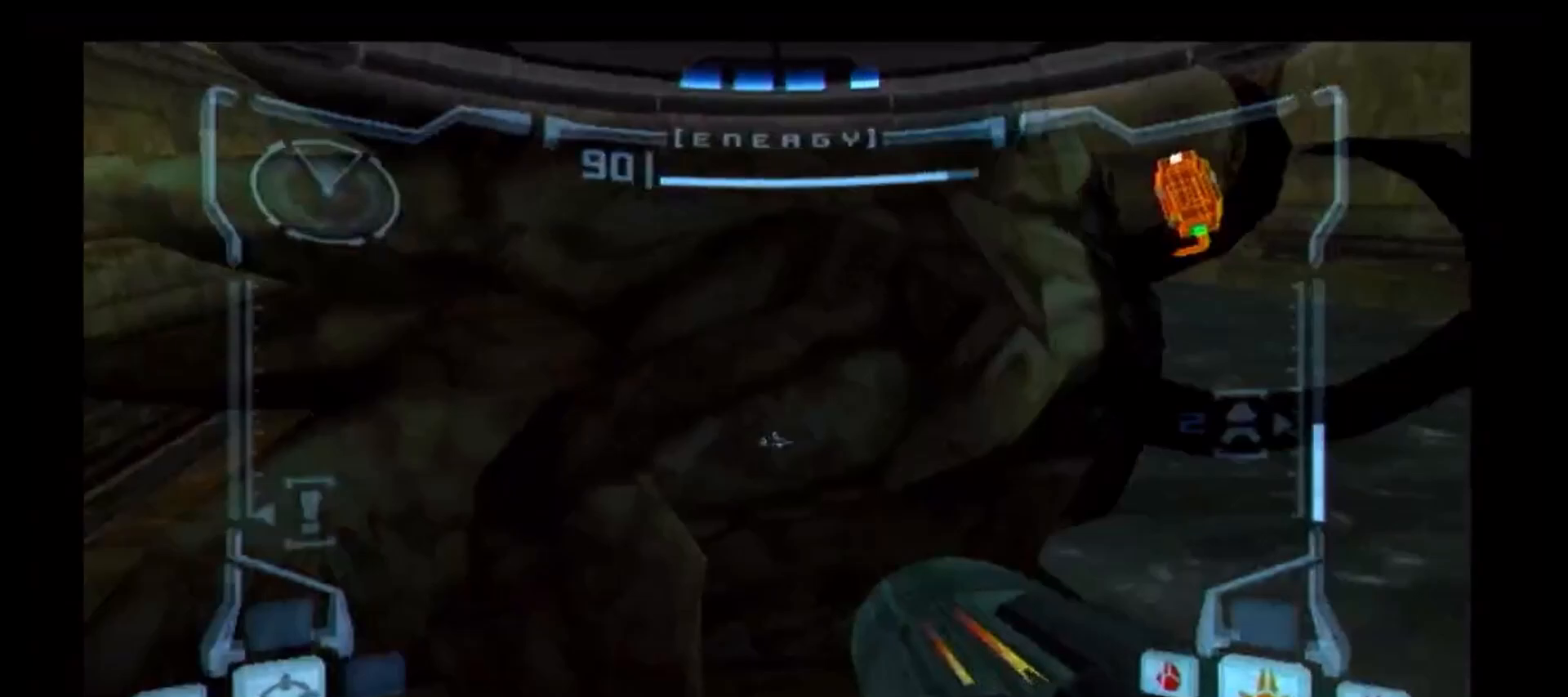
{"dt_ms": 500, "buttons": ["B", "L1"], "left_stick": "center", "right_stick": "center", "events": [[183, "left_stick", "up-left"], [383, "left_stick", "center"]]}
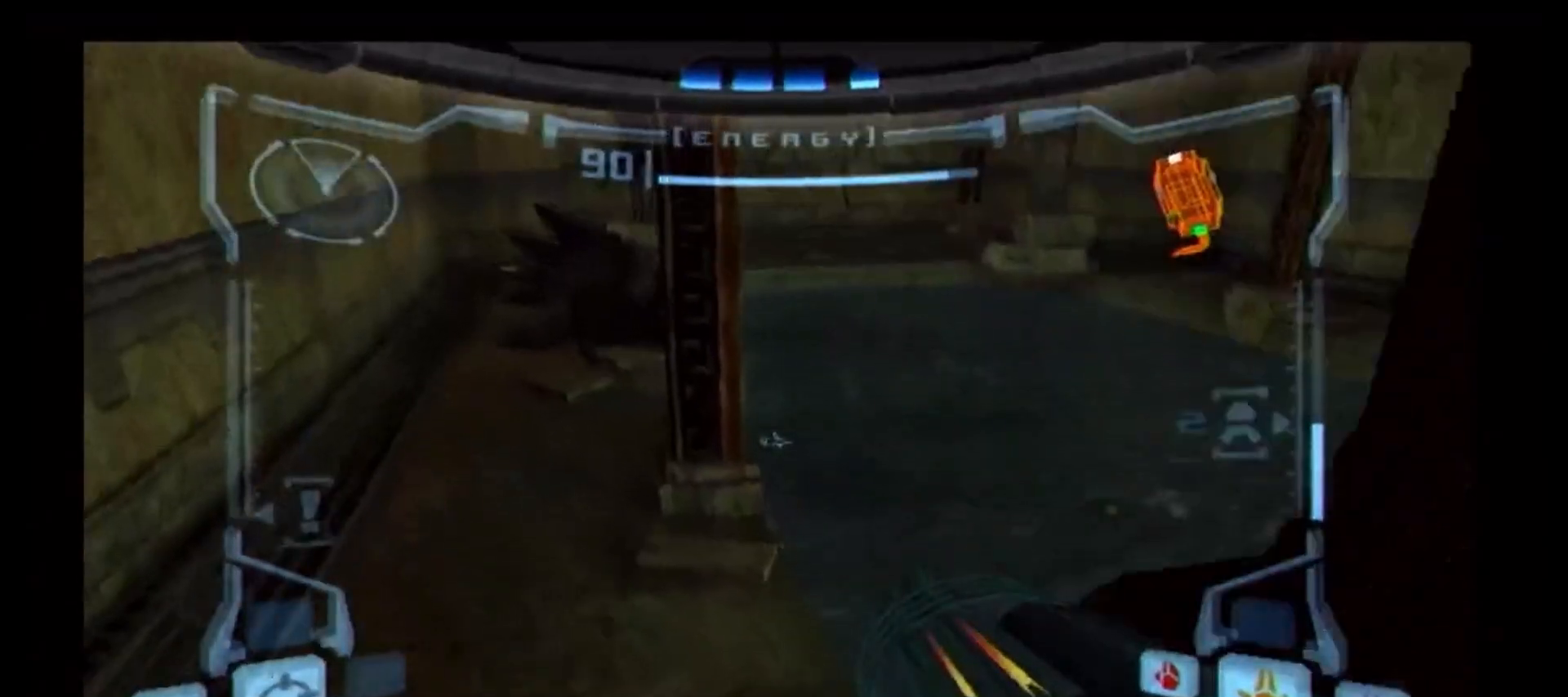
{"dt_ms": 500, "buttons": ["L1"], "left_stick": "center", "right_stick": "center", "events": [[17, "left_stick", "up"], [50, "B", "up"], [150, "left_stick", "center"]]}
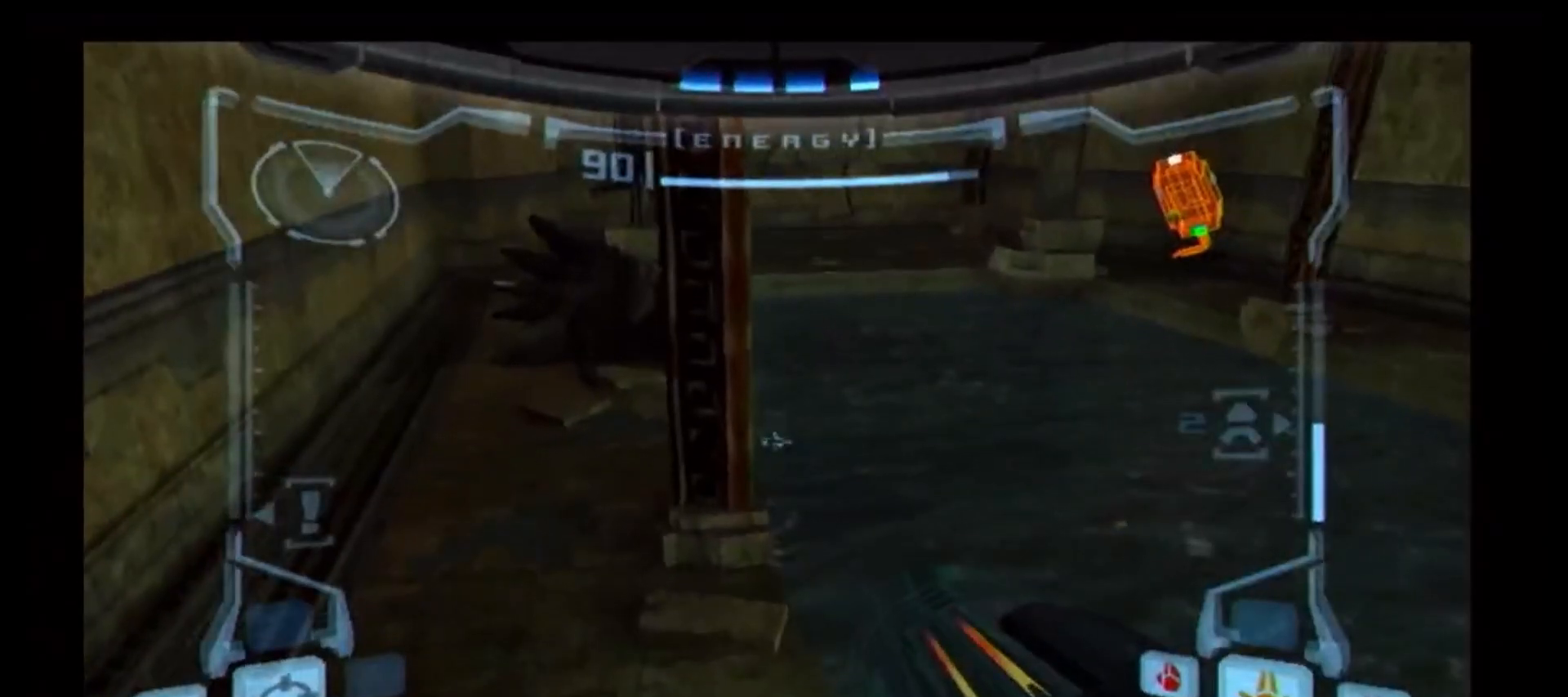
{"dt_ms": 1000, "buttons": [], "left_stick": "up", "right_stick": "center"}
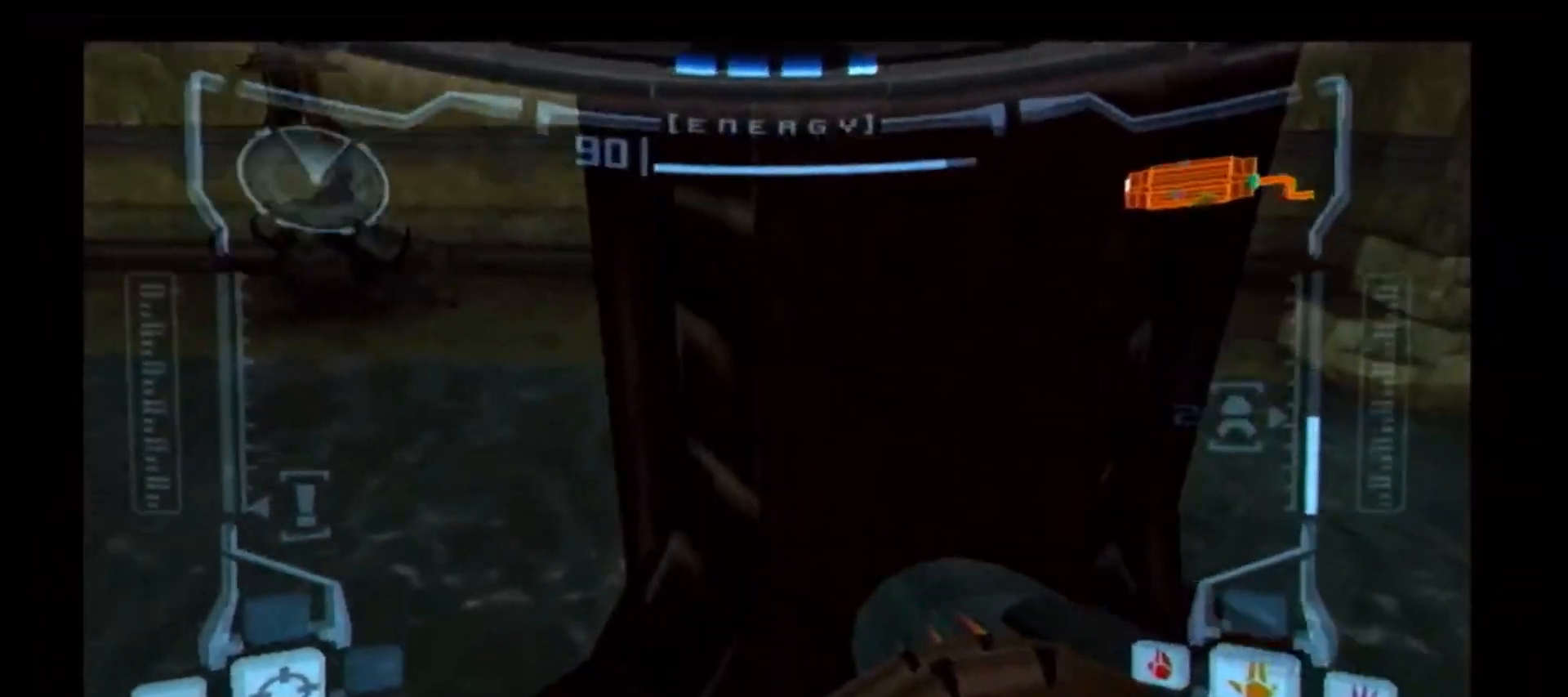
{"dt_ms": 500, "buttons": [], "left_stick": "up", "right_stick": "center", "events": []}
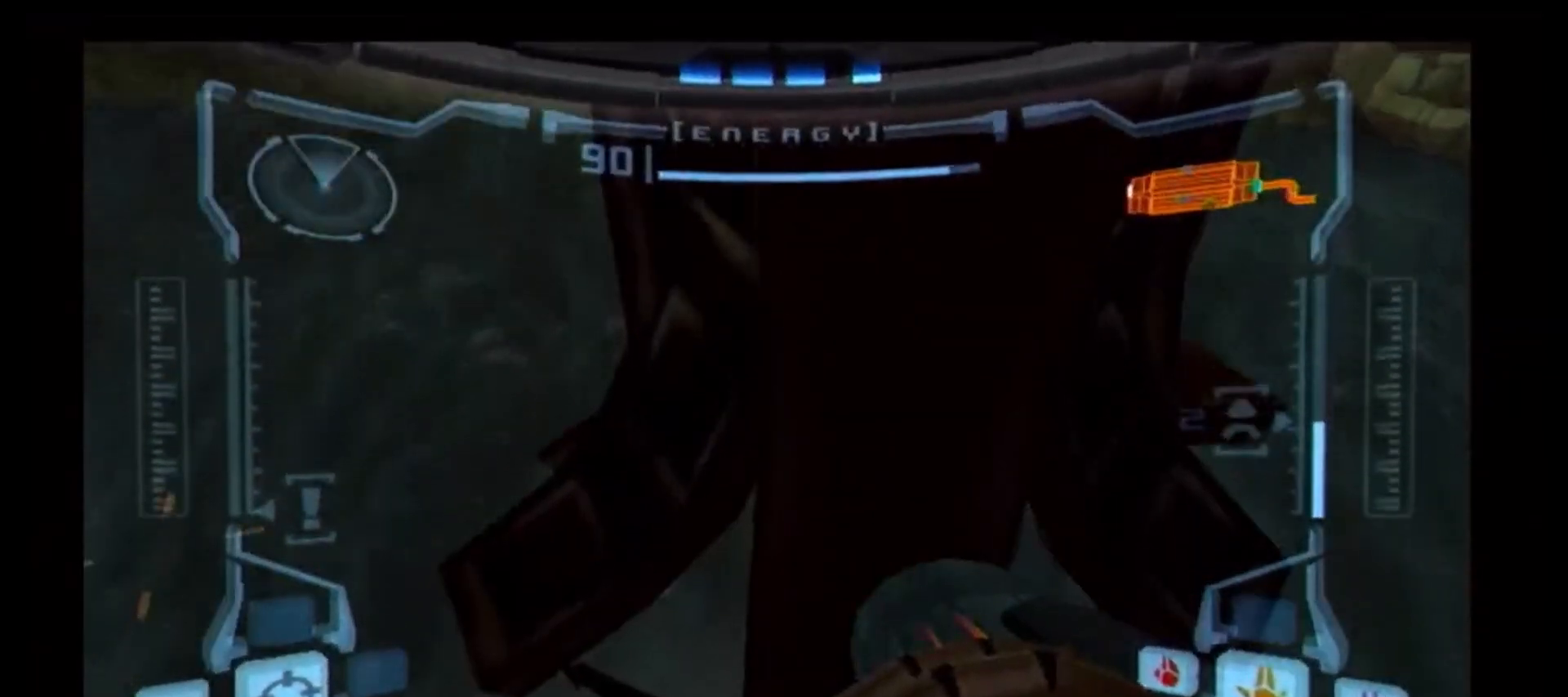
{"dt_ms": 500, "buttons": [], "left_stick": "up", "right_stick": "center", "events": []}
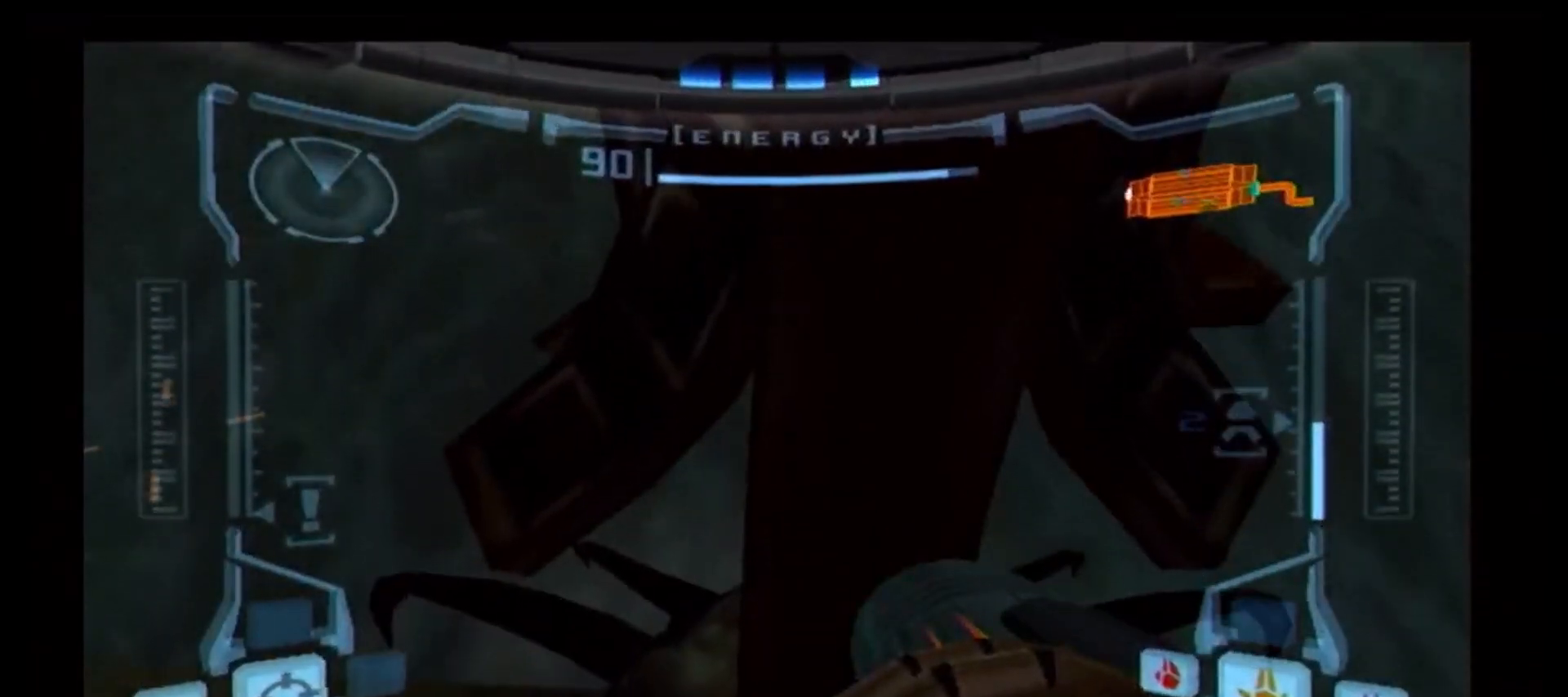
{"dt_ms": 500, "buttons": [], "left_stick": "up-right", "right_stick": "center", "events": [[433, "left_stick", "up-right"]]}
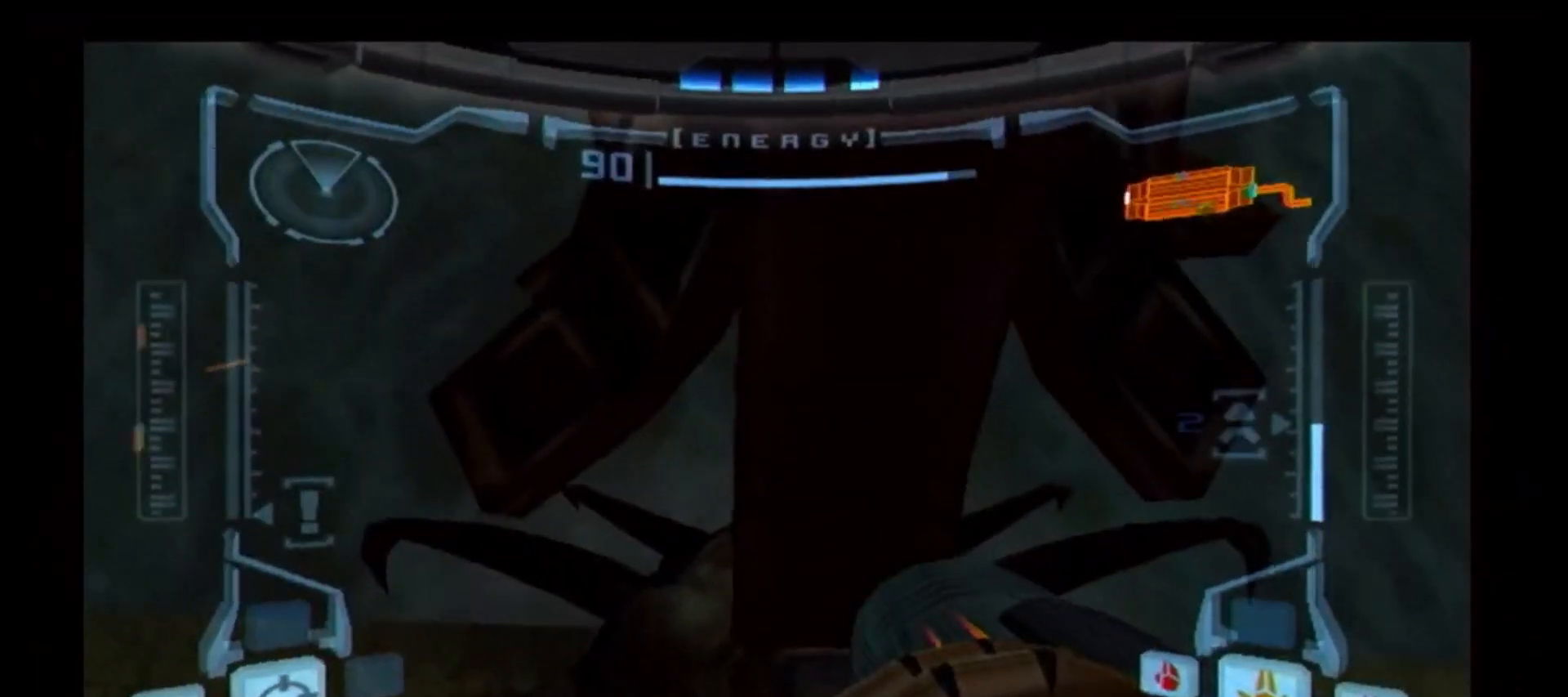
{"dt_ms": 500, "buttons": ["L1"], "left_stick": "center", "right_stick": "center", "events": [[50, "L1", "down"], [50, "left_stick", "center"]]}
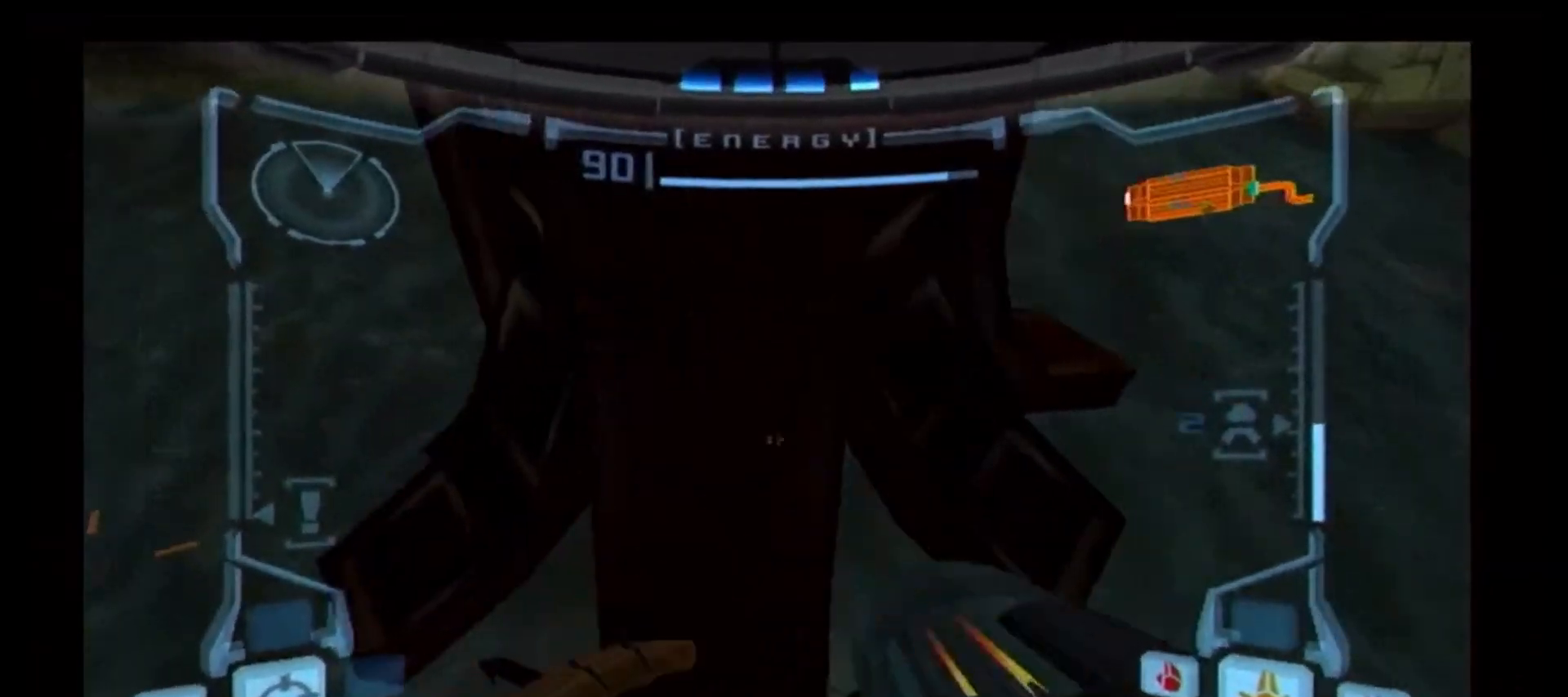
{"dt_ms": 500, "buttons": [], "left_stick": "up", "right_stick": "center", "events": [[67, "left_stick", "up"], [83, "L1", "up"]]}
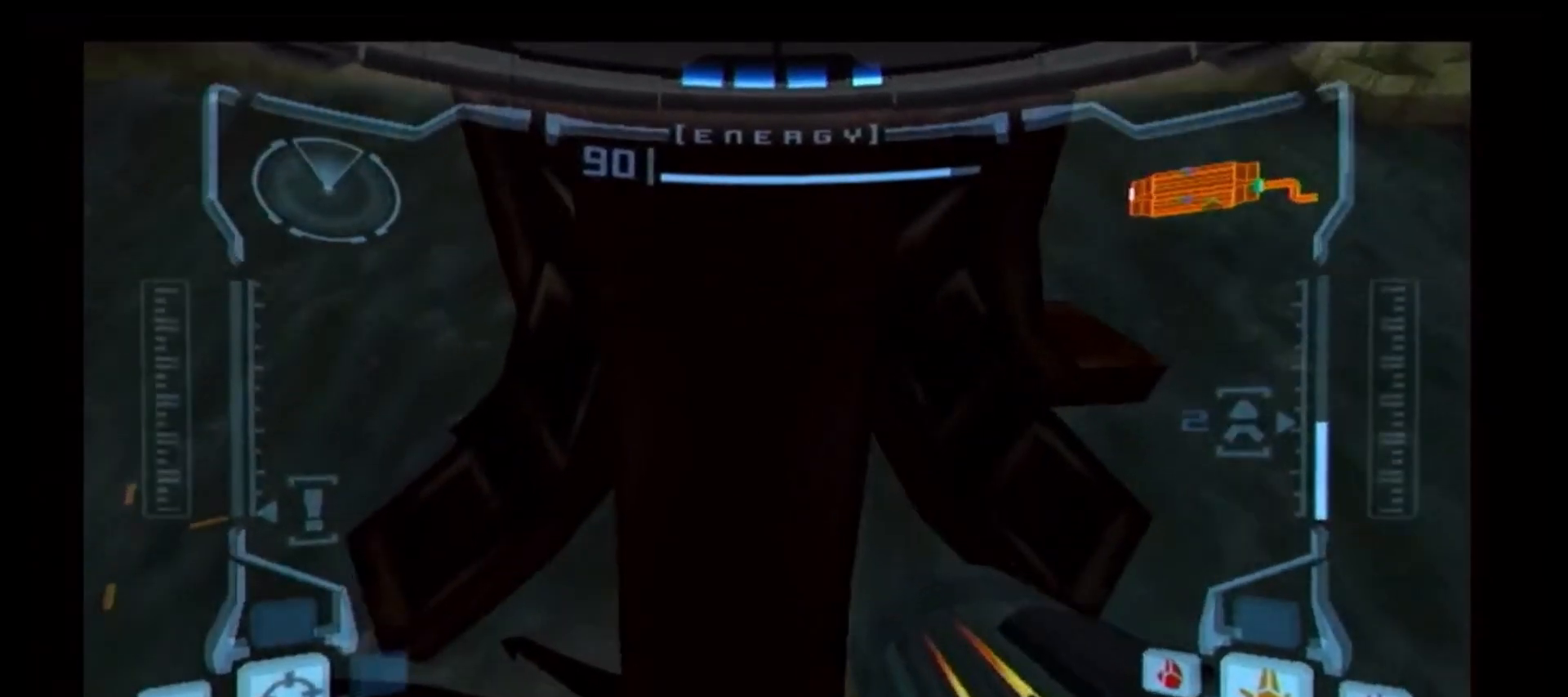
{"dt_ms": 500, "buttons": [], "left_stick": "up", "right_stick": "center", "events": []}
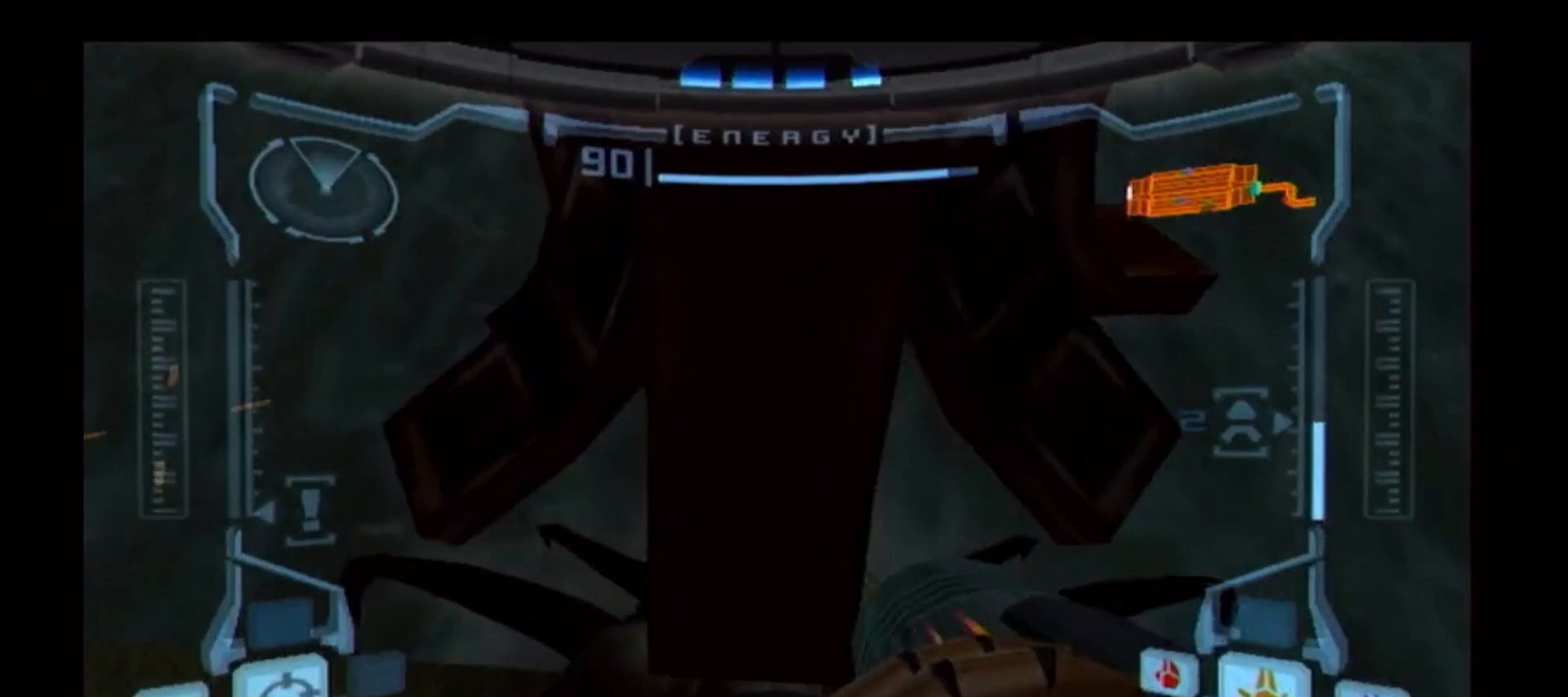
{"dt_ms": 500, "buttons": [], "left_stick": "up", "right_stick": "center", "events": [[250, "left_stick", "up-right"], [350, "left_stick", "up"]]}
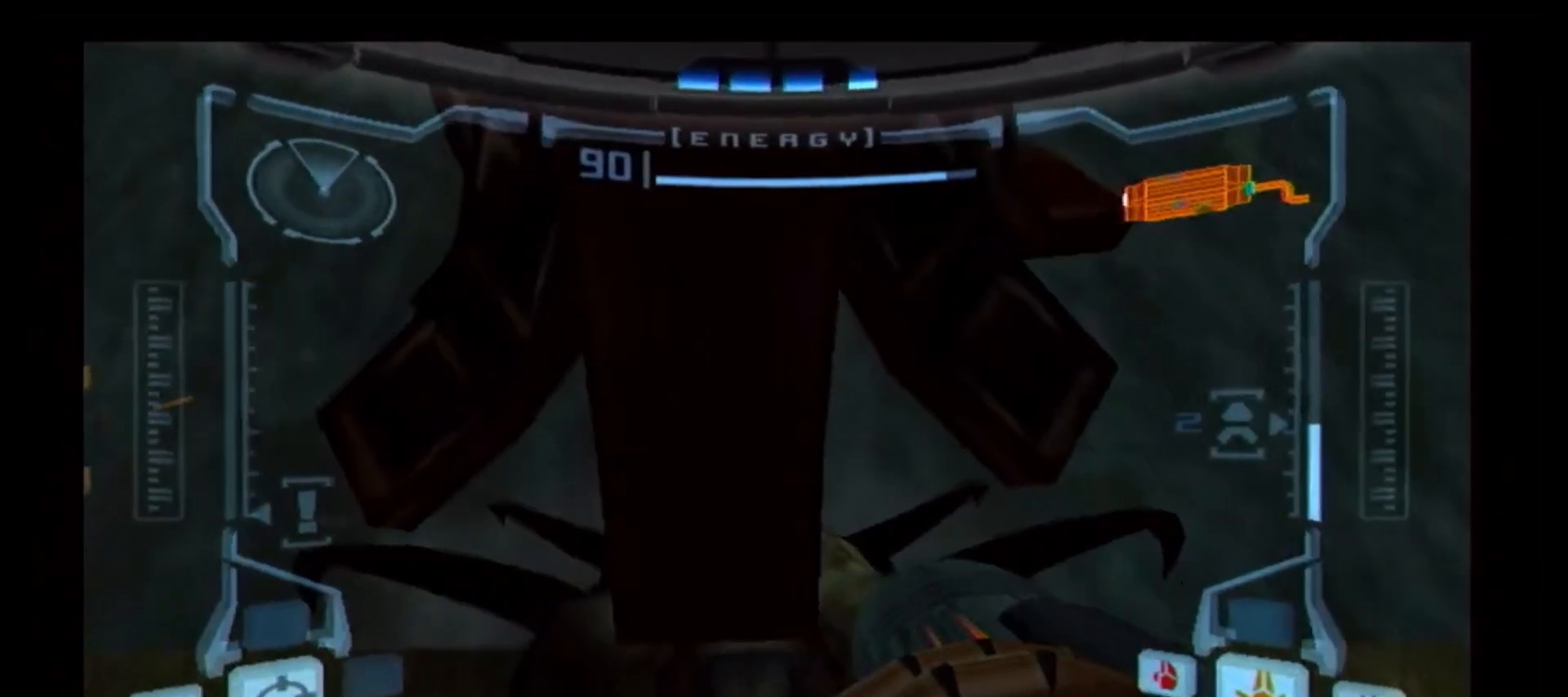
{"dt_ms": 500, "buttons": ["L1"], "left_stick": "center", "right_stick": "center", "events": [[117, "L1", "down"], [167, "left_stick", "center"]]}
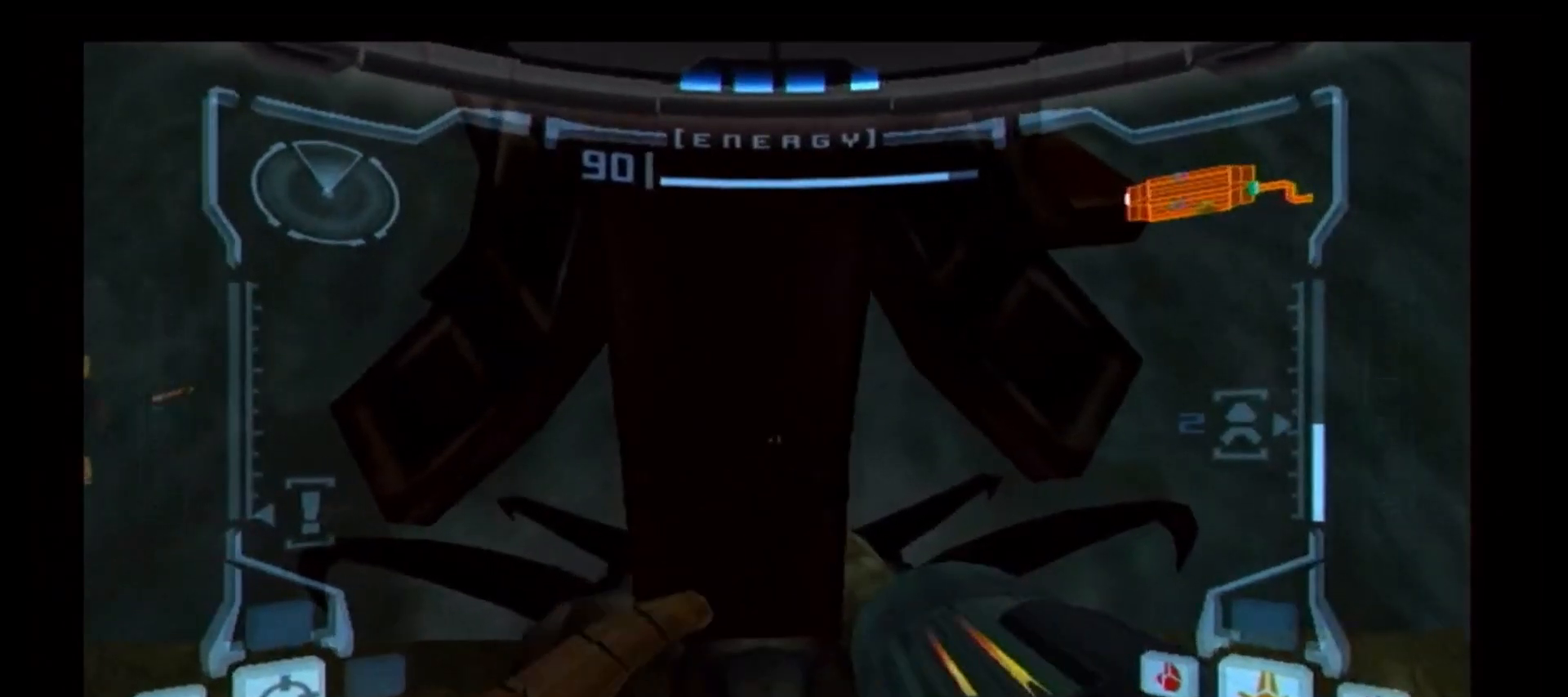
{"dt_ms": 500, "buttons": [], "left_stick": "up", "right_stick": "center", "events": [[67, "left_stick", "up-left"], [100, "L1", "up"], [167, "left_stick", "up"]]}
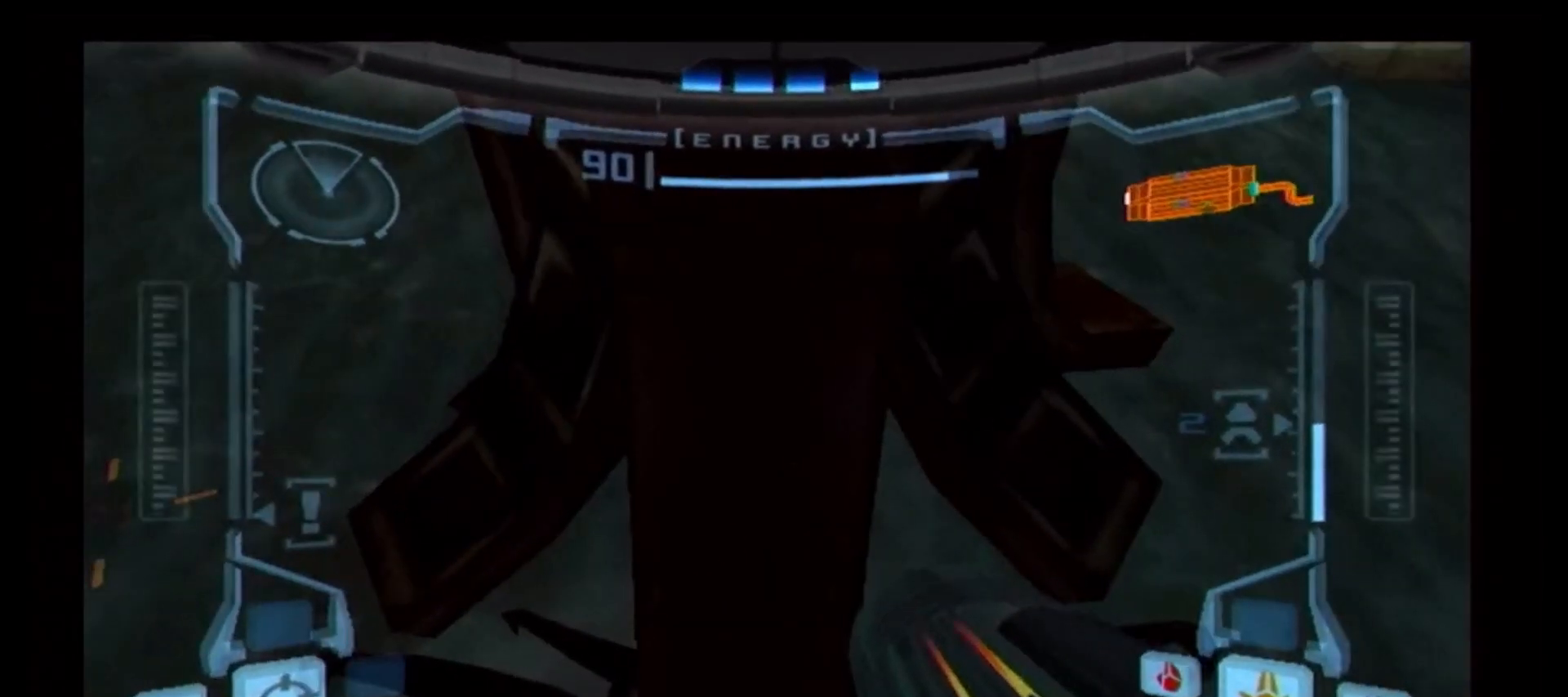
{"dt_ms": 500, "buttons": ["L1"], "left_stick": "center", "right_stick": "center", "events": [[150, "L1", "down"], [217, "left_stick", "center"]]}
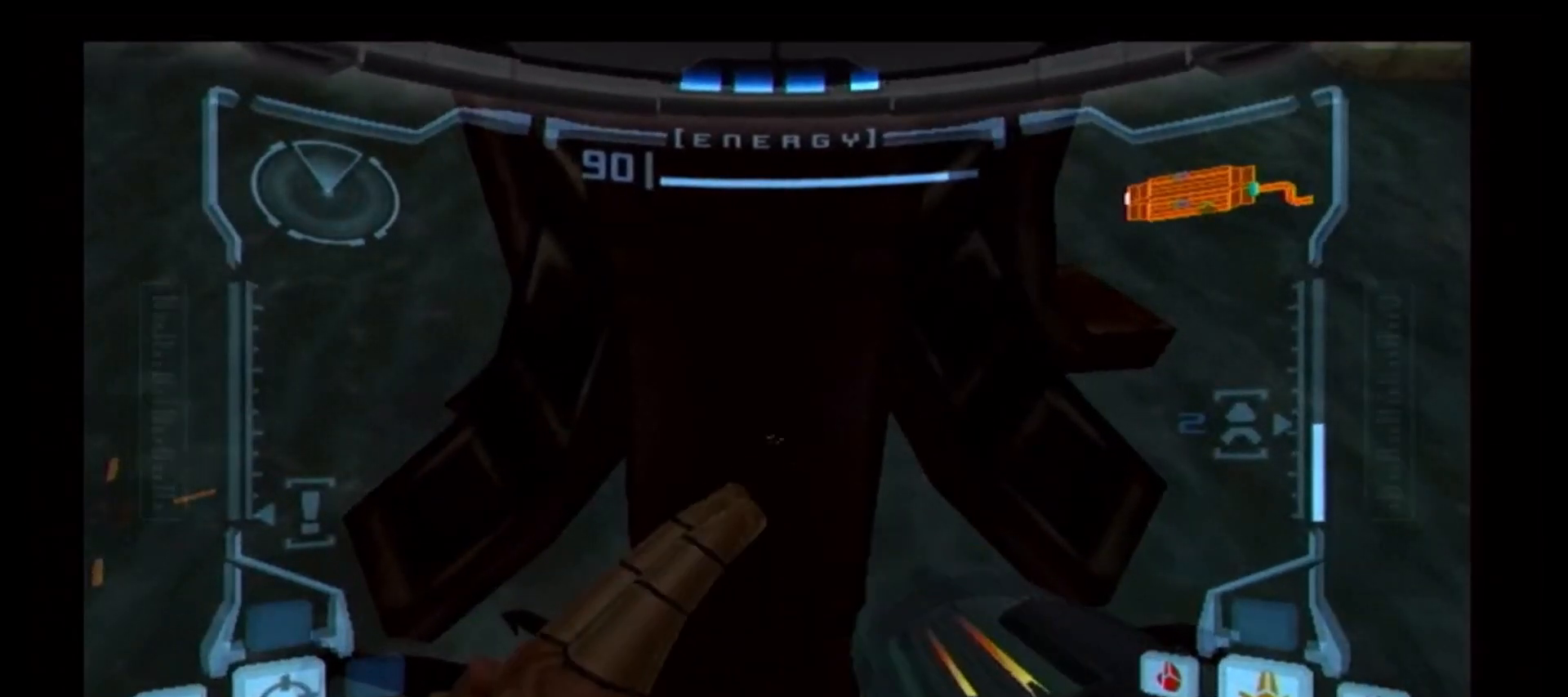
{"dt_ms": 500, "buttons": ["L1"], "left_stick": "center", "right_stick": "center", "events": []}
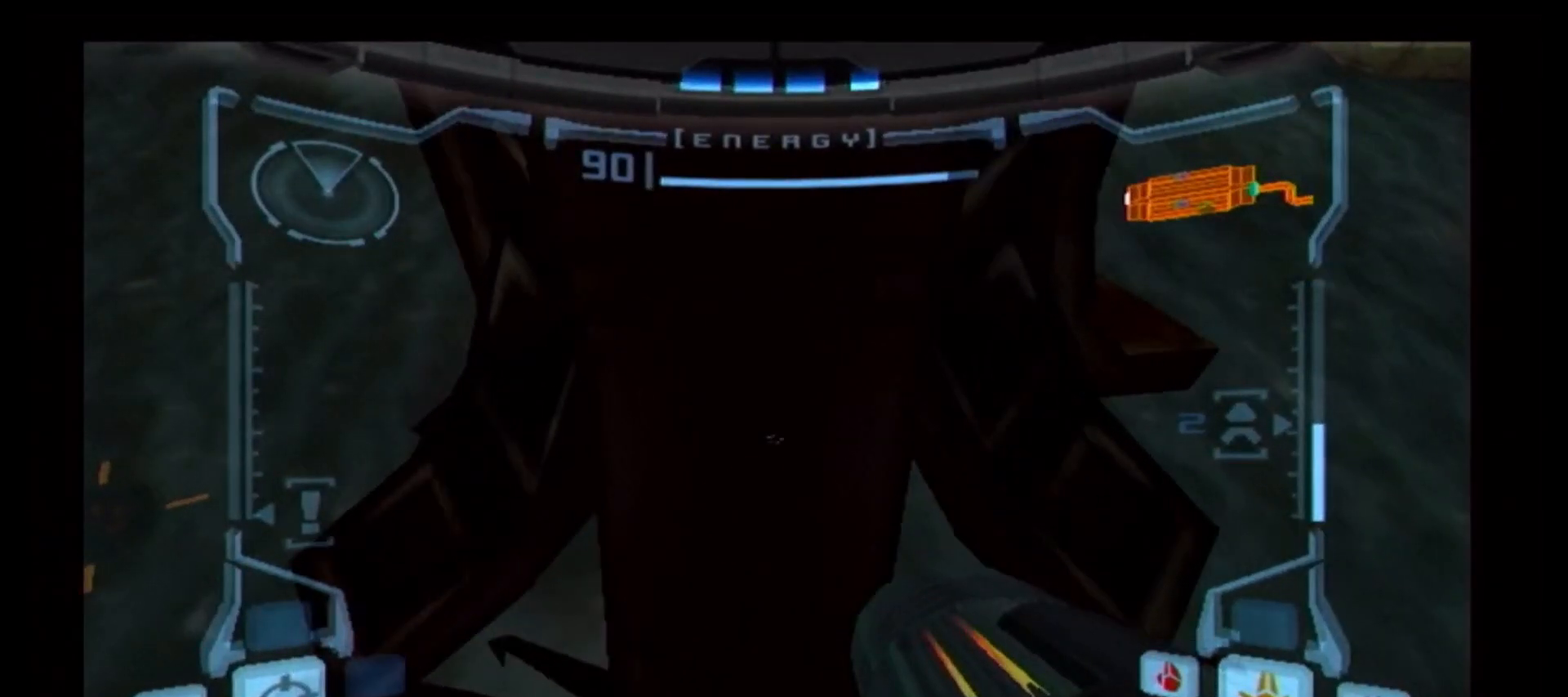
{"dt_ms": 500, "buttons": [], "left_stick": "up", "right_stick": "center"}
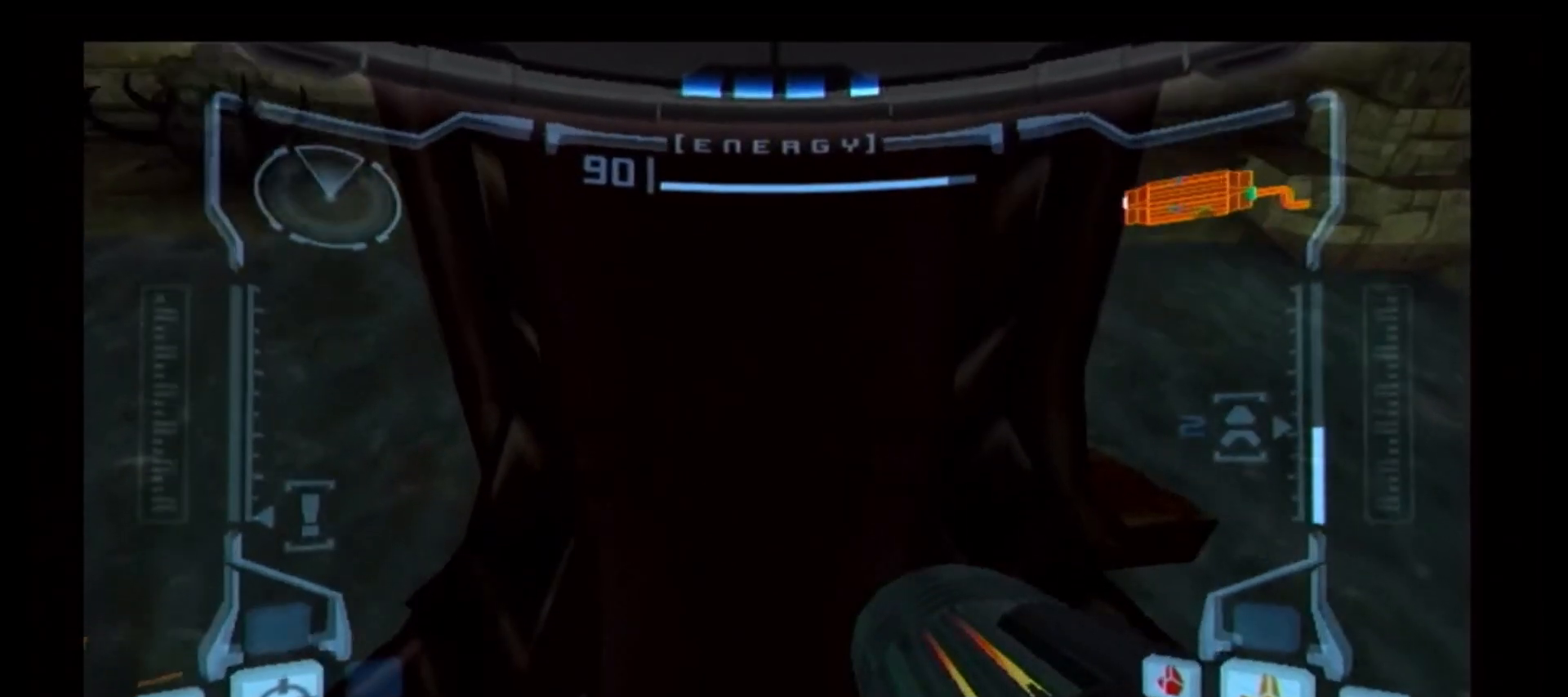
{"dt_ms": 500, "buttons": [], "left_stick": "up", "right_stick": "center", "events": []}
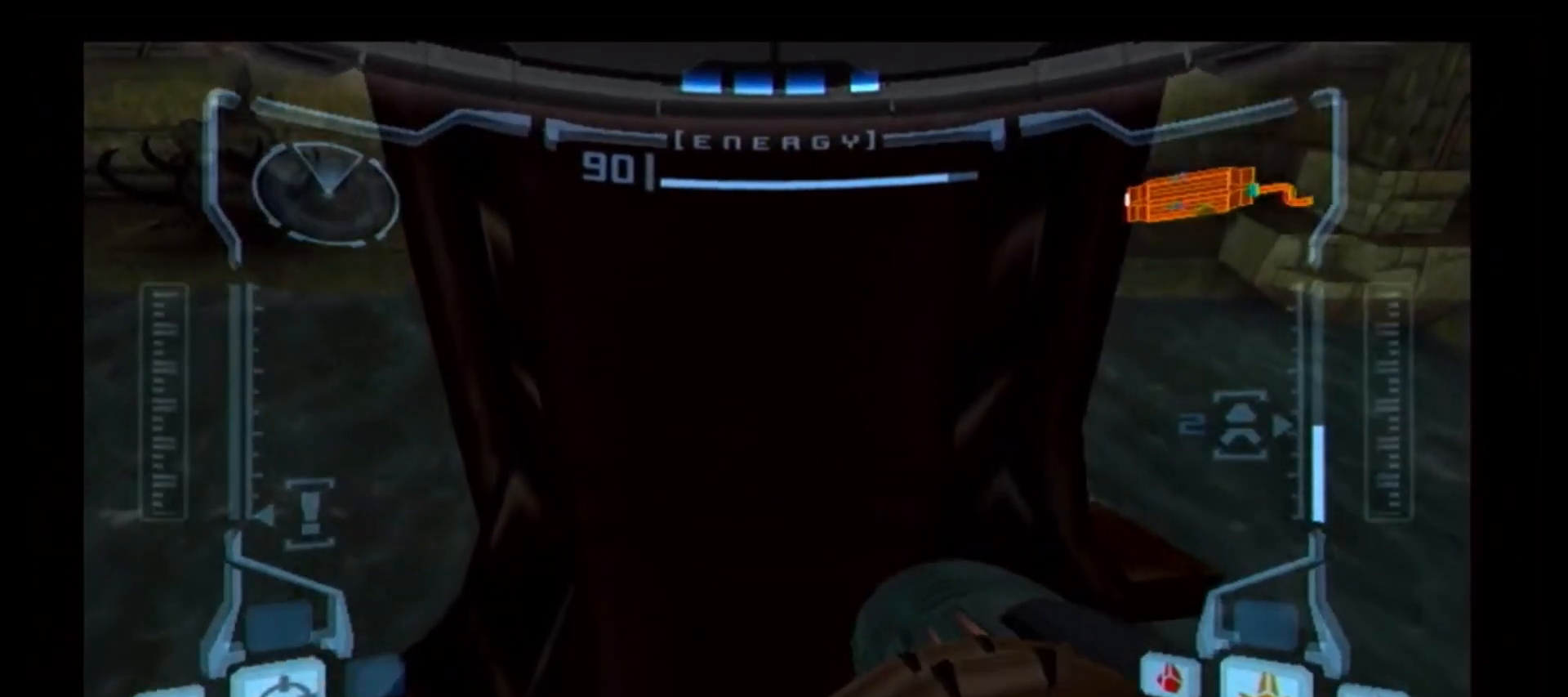
{"dt_ms": 500, "buttons": [], "left_stick": "up", "right_stick": "center", "events": []}
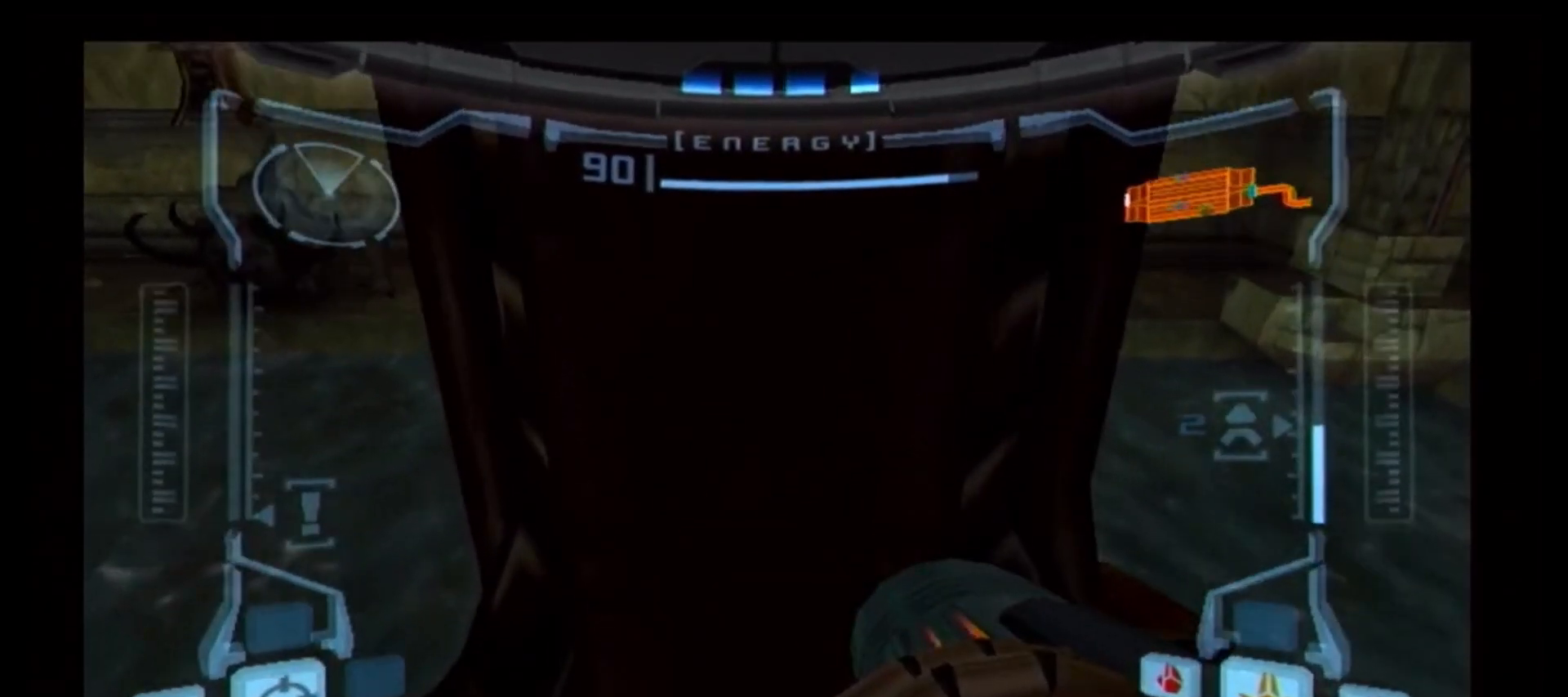
{"dt_ms": 500, "buttons": [], "left_stick": "up", "right_stick": "center", "events": []}